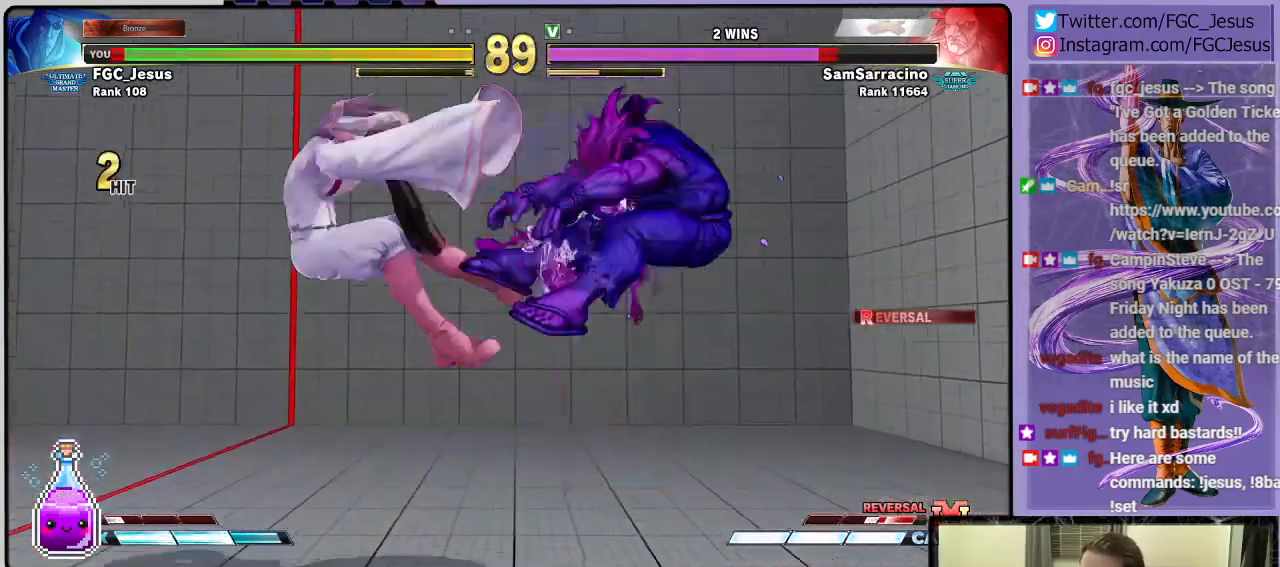
Gameplay with a controller (PlayStation layout); each line is a JSON object with the inputs held at the frame after it. "events" lists button and stick changes between this image and that frame as [ms after this image, input, new state], when the widget could be followed in between.
{"buttons": ["DPAD_DOWN", "DPAD_LEFT"], "left_stick": "center", "right_stick": "center", "events": [[34, "CROSS", "down"], [34, "R1", "down"], [34, "SQUARE", "down"], [134, "CROSS", "up"], [134, "R1", "up"], [134, "SQUARE", "up"], [201, "CROSS", "down"], [201, "R1", "down"], [201, "SQUARE", "down"], [267, "CROSS", "up"], [301, "R1", "up"], [301, "SQUARE", "up"]]}
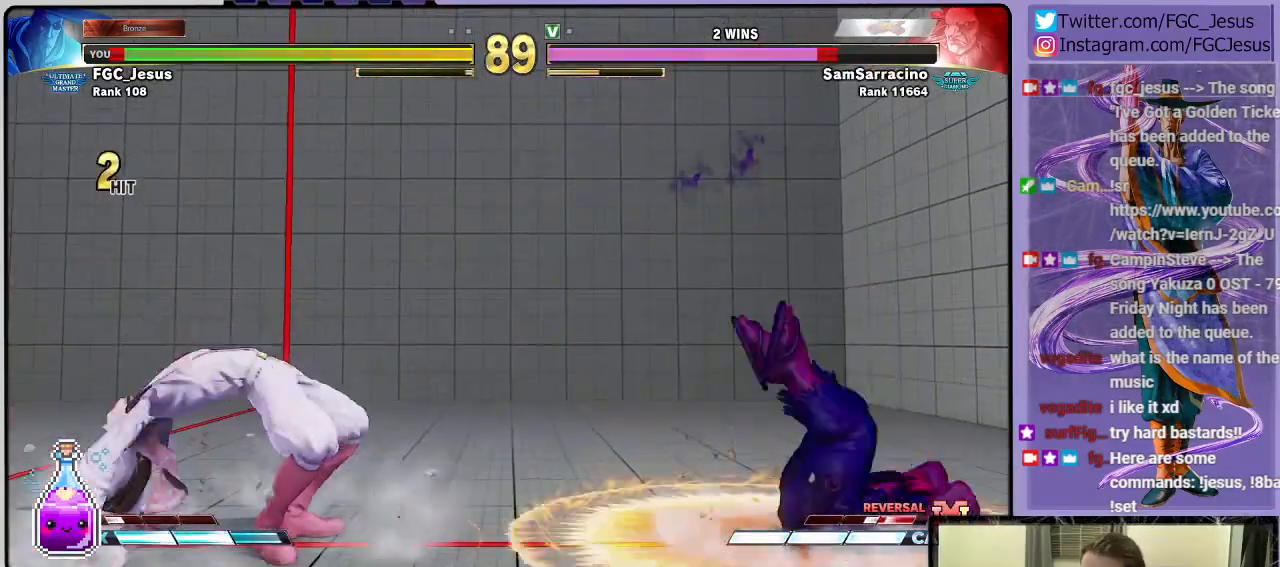
{"buttons": ["DPAD_DOWN", "DPAD_LEFT"], "left_stick": "center", "right_stick": "center", "events": [[167, "DPAD_LEFT", "up"], [200, "DPAD_DOWN", "up"], [200, "DPAD_RIGHT", "down"], [234, "R1", "down"], [234, "TRIANGLE", "down"], [267, "DPAD_DOWN", "down"], [300, "DPAD_RIGHT", "up"], [334, "DPAD_LEFT", "down"], [334, "R1", "up"], [334, "TRIANGLE", "up"]]}
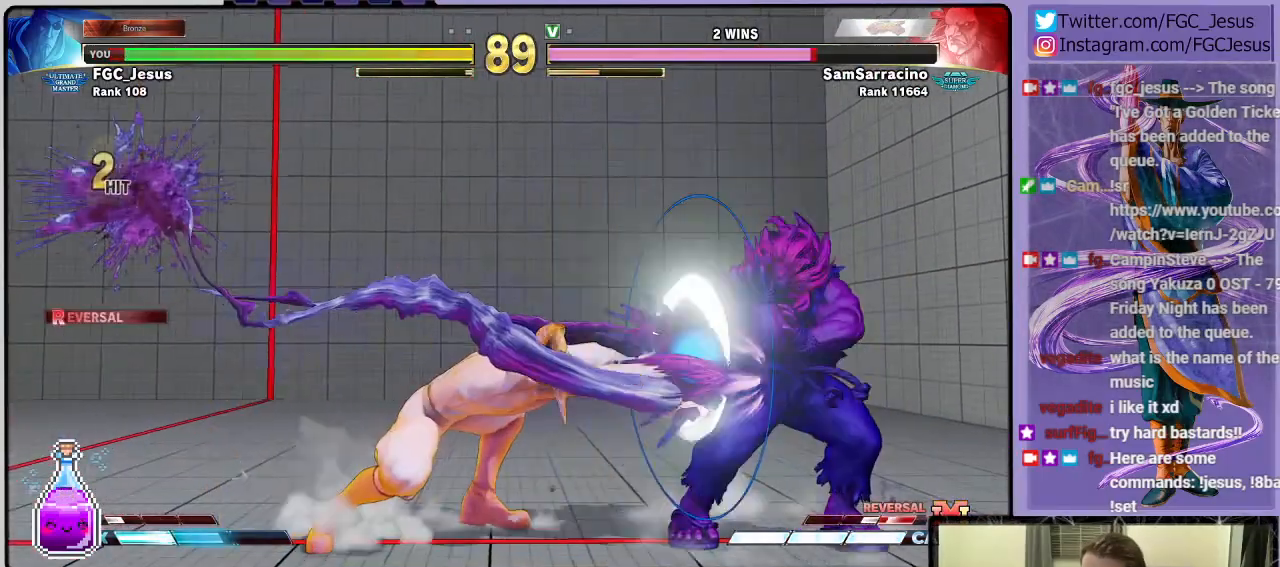
{"buttons": ["DPAD_DOWN", "DPAD_LEFT"], "left_stick": "center", "right_stick": "center", "events": []}
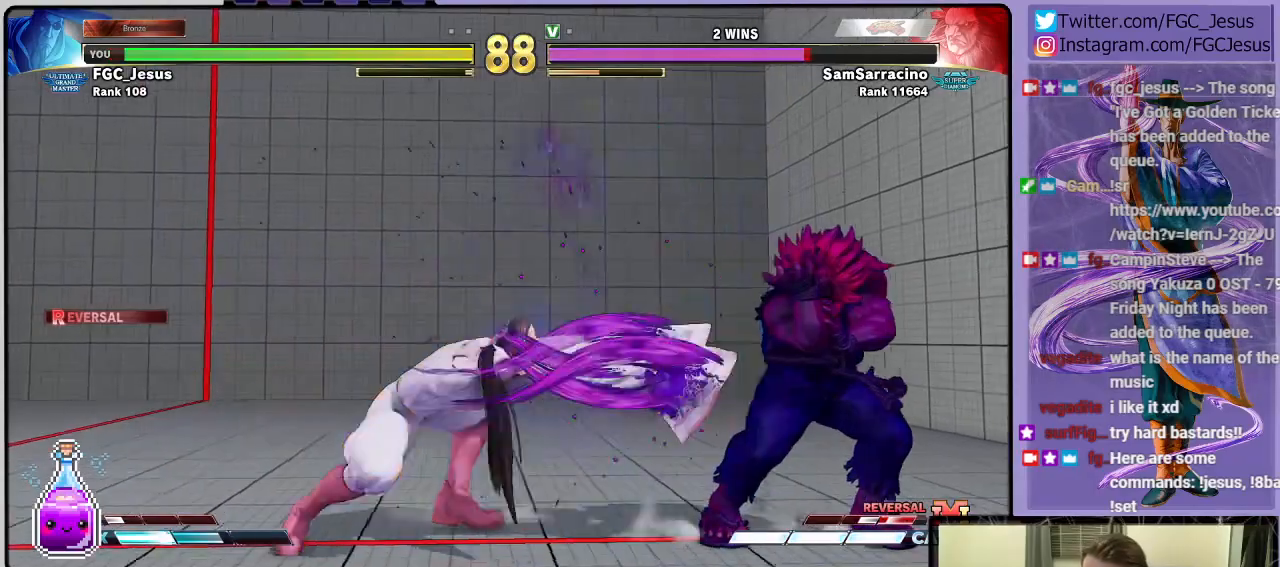
{"buttons": ["DPAD_DOWN", "DPAD_LEFT"], "left_stick": "center", "right_stick": "center", "events": [[267, "L1", "down"], [400, "L1", "up"]]}
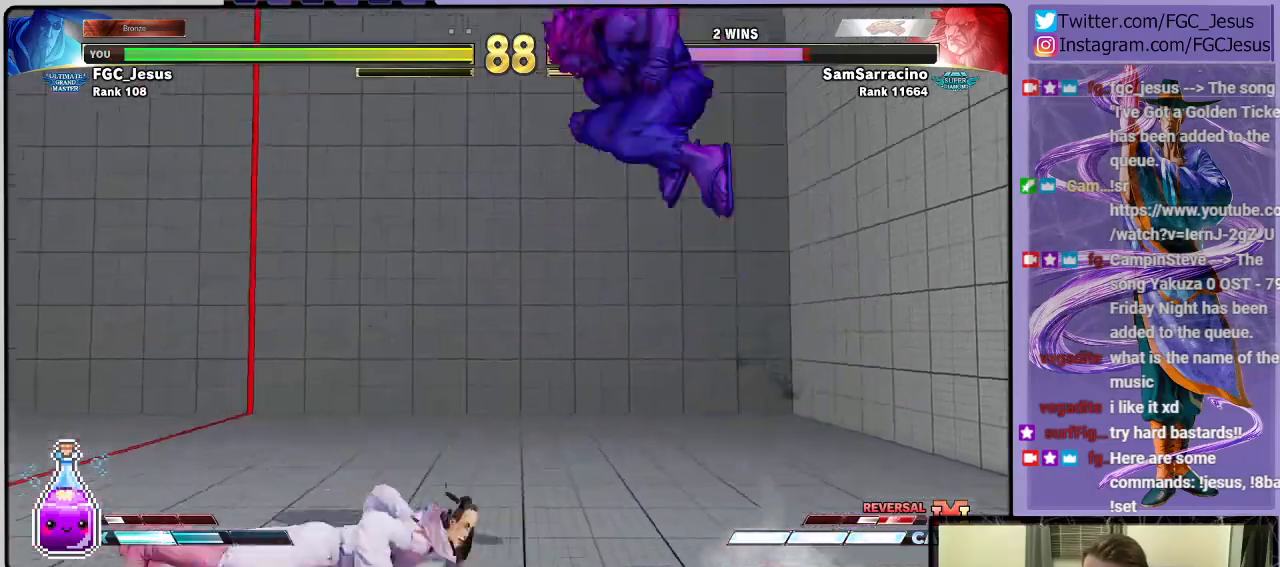
{"buttons": ["CIRCLE", "DPAD_DOWN", "DPAD_LEFT"], "left_stick": "center", "right_stick": "center", "events": [[67, "DPAD_DOWN", "up"], [134, "DPAD_DOWN", "down"], [501, "CIRCLE", "down"]]}
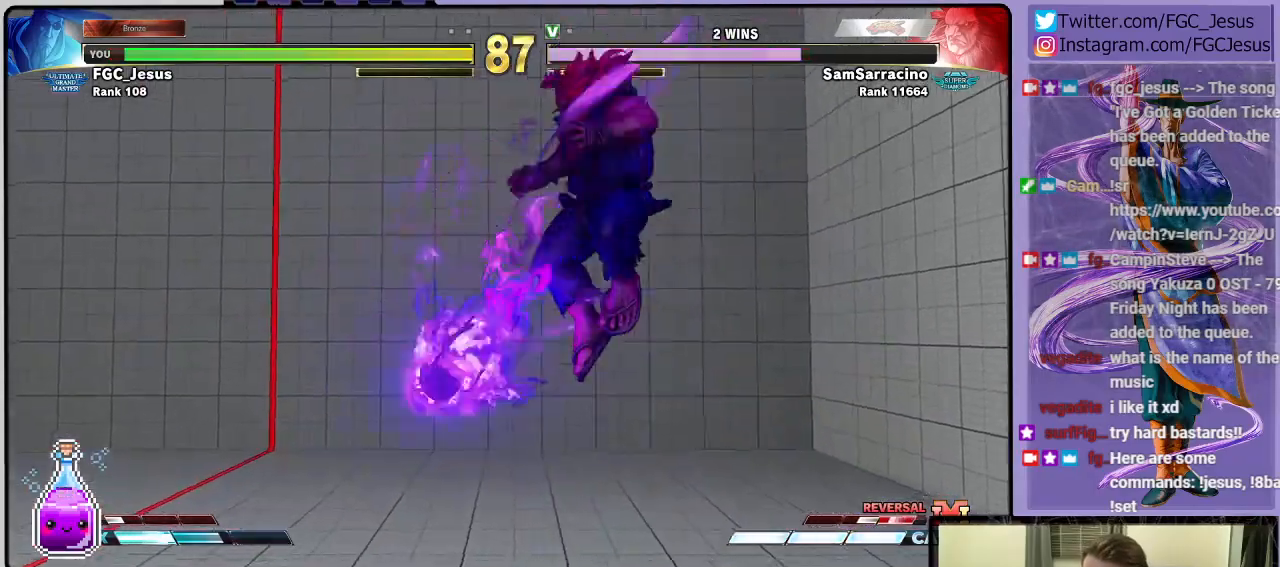
{"buttons": ["DPAD_DOWN", "DPAD_LEFT"], "left_stick": "center", "right_stick": "center", "events": [[167, "CIRCLE", "up"]]}
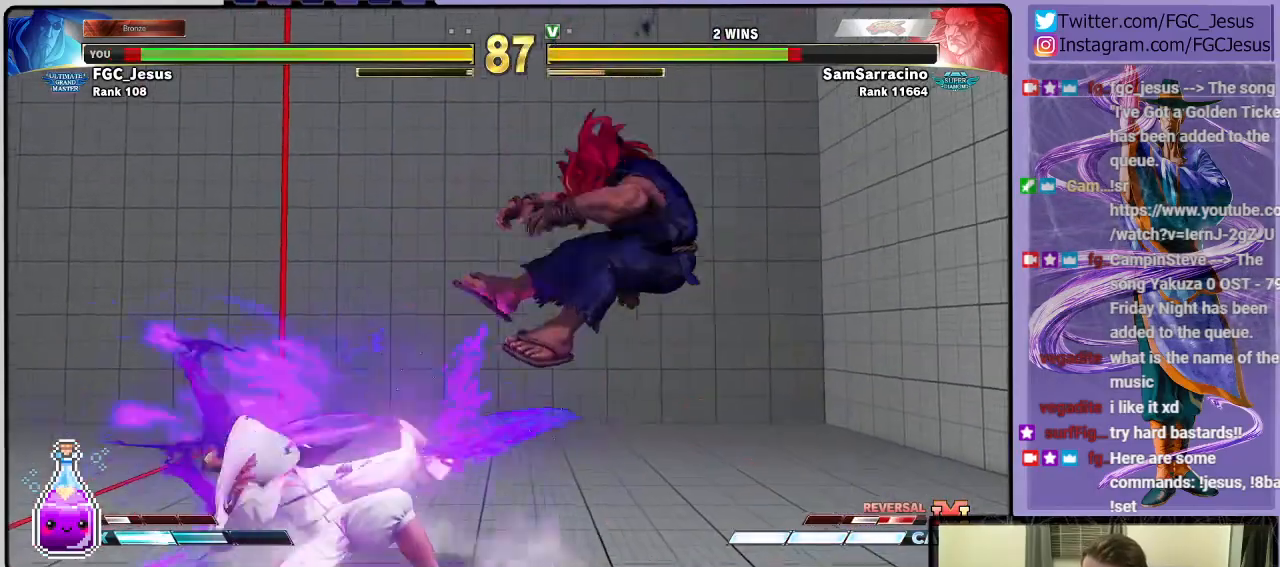
{"buttons": ["DPAD_DOWN", "DPAD_LEFT"], "left_stick": "center", "right_stick": "center", "events": [[167, "DPAD_DOWN", "up"], [167, "DPAD_UP", "down"], [201, "R1", "down"], [267, "DPAD_DOWN", "down"], [267, "DPAD_UP", "up"], [267, "R1", "up"]]}
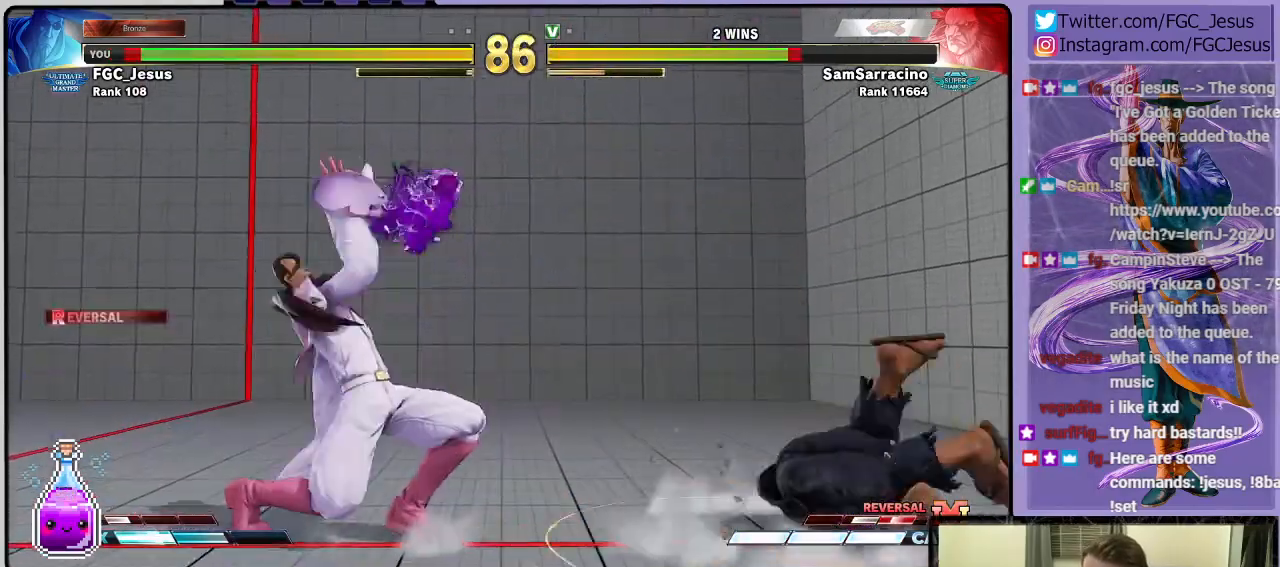
{"buttons": ["DPAD_DOWN", "DPAD_LEFT"], "left_stick": "center", "right_stick": "center", "events": []}
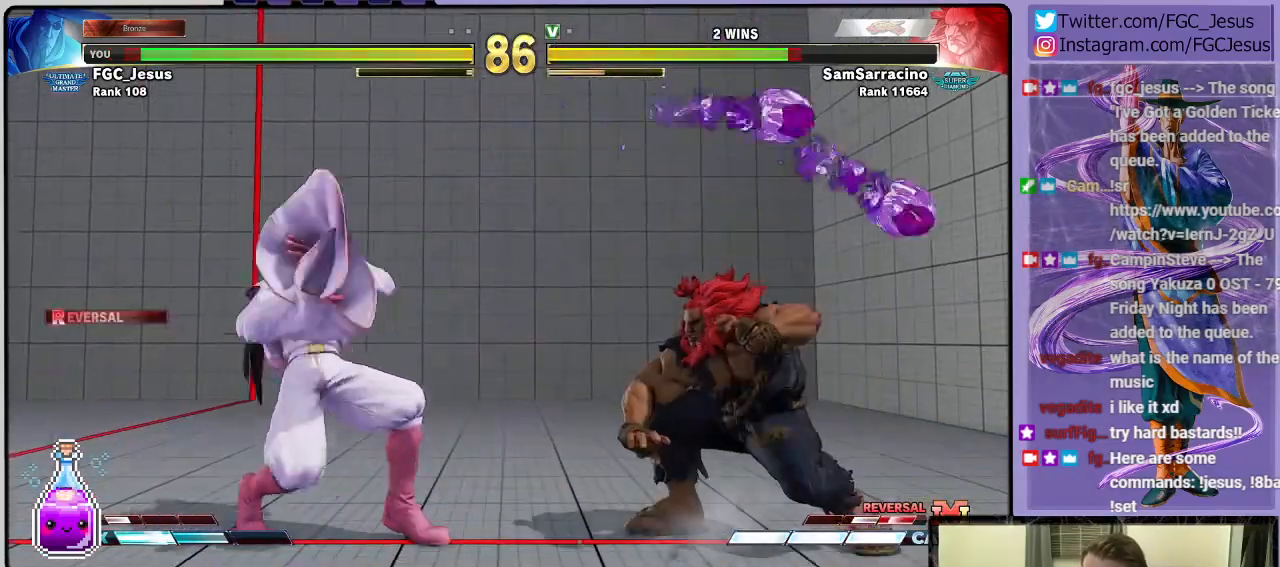
{"buttons": ["DPAD_UP", "DPAD_RIGHT"], "left_stick": "center", "right_stick": "center", "events": [[167, "DPAD_LEFT", "up"], [201, "DPAD_DOWN", "up"], [434, "DPAD_RIGHT", "down"], [434, "DPAD_UP", "down"]]}
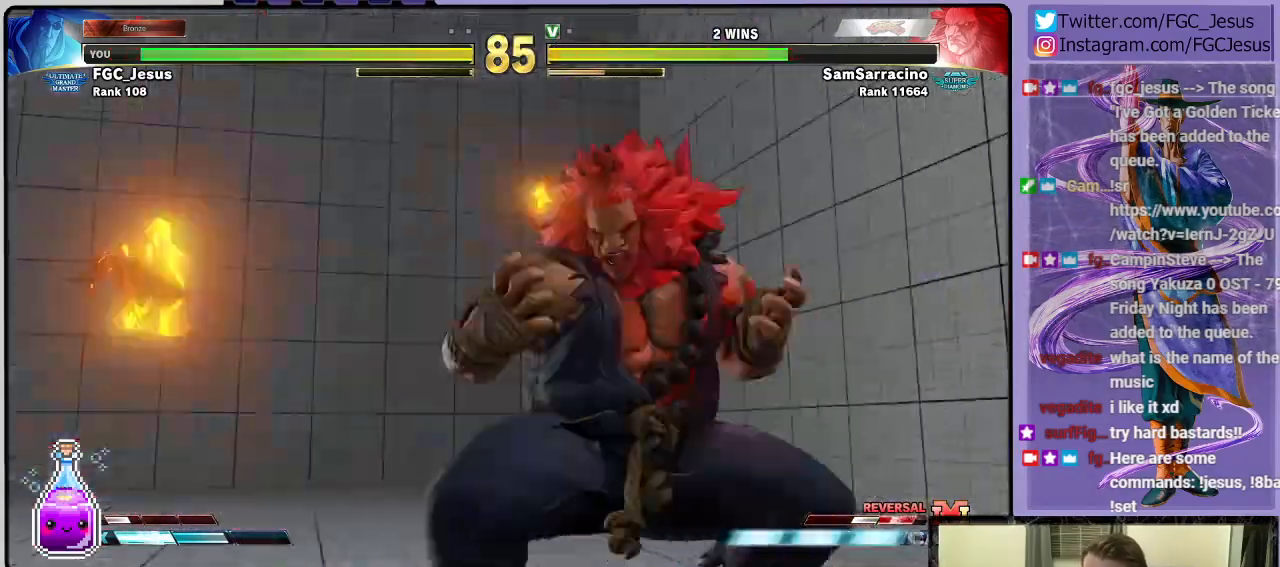
{"buttons": ["DPAD_DOWN", "DPAD_LEFT"], "left_stick": "center", "right_stick": "center", "events": [[33, "DPAD_RIGHT", "up"], [67, "DPAD_LEFT", "down"], [67, "DPAD_UP", "up"], [133, "DPAD_DOWN", "down"], [234, "DPAD_DOWN", "up"], [267, "DPAD_DOWN", "down"], [367, "DPAD_DOWN", "up"], [434, "DPAD_DOWN", "down"]]}
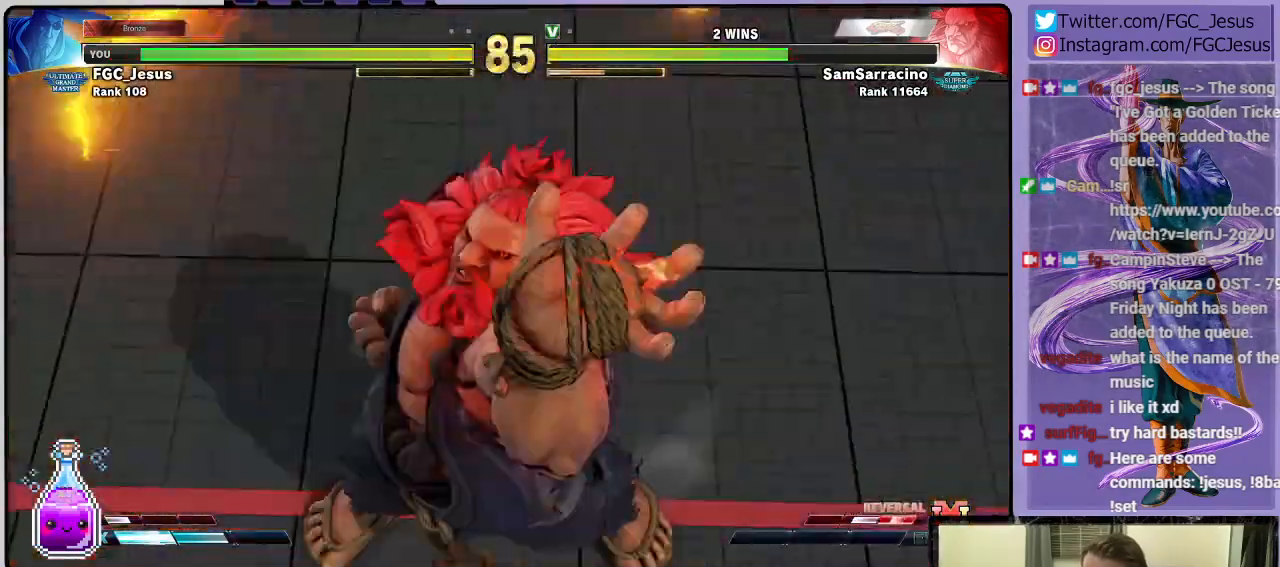
{"buttons": [], "left_stick": "center", "right_stick": "center", "events": [[34, "DPAD_LEFT", "up"], [101, "DPAD_DOWN", "up"], [134, "DPAD_LEFT", "down"], [201, "DPAD_DOWN", "down"], [434, "DPAD_DOWN", "up"], [434, "DPAD_LEFT", "up"]]}
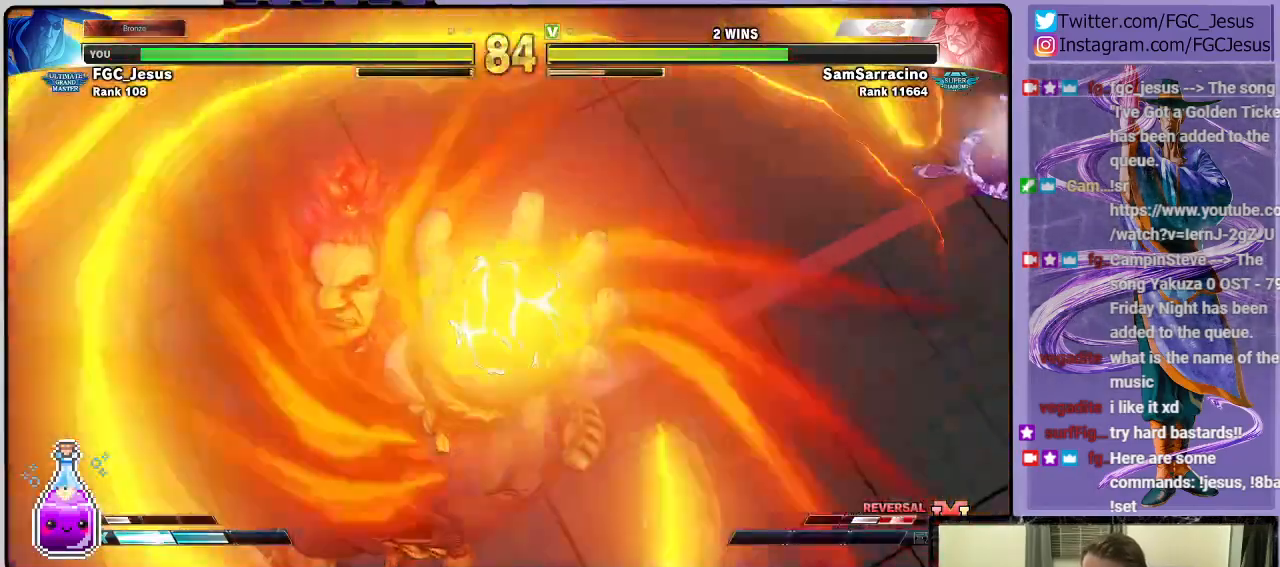
{"buttons": ["DPAD_UP", "DPAD_RIGHT"], "left_stick": "center", "right_stick": "center", "events": [[33, "CIRCLE", "down"], [33, "R2", "down"], [67, "DPAD_RIGHT", "down"], [100, "CIRCLE", "up"], [100, "DPAD_DOWN", "down"], [100, "R2", "up"], [133, "DPAD_RIGHT", "up"], [200, "CIRCLE", "down"], [200, "R2", "down"], [234, "CIRCLE", "up"], [234, "DPAD_DOWN", "up"], [234, "DPAD_RIGHT", "down"], [234, "R2", "up"], [300, "CIRCLE", "down"], [300, "DPAD_UP", "down"], [300, "R2", "down"], [334, "DPAD_DOWN", "down"], [334, "DPAD_UP", "up"], [367, "CIRCLE", "up"], [367, "DPAD_RIGHT", "up"], [367, "R2", "up"], [400, "CIRCLE", "down"], [434, "R2", "down"], [467, "CIRCLE", "up"], [467, "DPAD_DOWN", "up"], [467, "DPAD_RIGHT", "down"], [500, "DPAD_UP", "down"], [500, "R2", "up"]]}
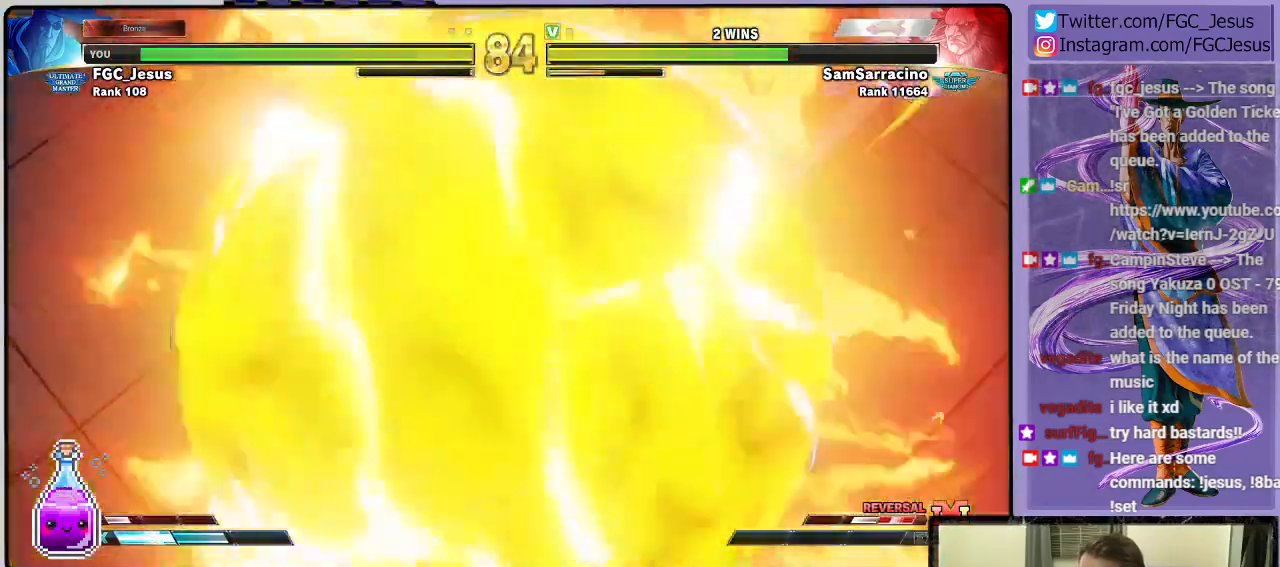
{"buttons": ["DPAD_RIGHT"], "left_stick": "center", "right_stick": "center", "events": [[34, "CIRCLE", "down"], [34, "R2", "down"], [67, "DPAD_DOWN", "down"], [67, "DPAD_UP", "up"], [101, "CIRCLE", "up"], [101, "DPAD_RIGHT", "up"], [101, "R2", "up"], [167, "CIRCLE", "down"], [167, "DPAD_RIGHT", "down"], [167, "R2", "down"], [201, "CIRCLE", "up"], [201, "DPAD_DOWN", "up"], [234, "DPAD_UP", "down"], [234, "R2", "up"], [267, "CIRCLE", "down"], [267, "DPAD_UP", "up"], [267, "R2", "down"], [301, "DPAD_DOWN", "down"], [301, "DPAD_RIGHT", "up"], [334, "CIRCLE", "up"], [367, "R2", "up"], [401, "CIRCLE", "down"], [401, "DPAD_RIGHT", "down"], [401, "R2", "down"], [434, "DPAD_DOWN", "up"], [468, "CIRCLE", "up"], [468, "DPAD_UP", "down"], [501, "DPAD_UP", "up"], [501, "R2", "up"]]}
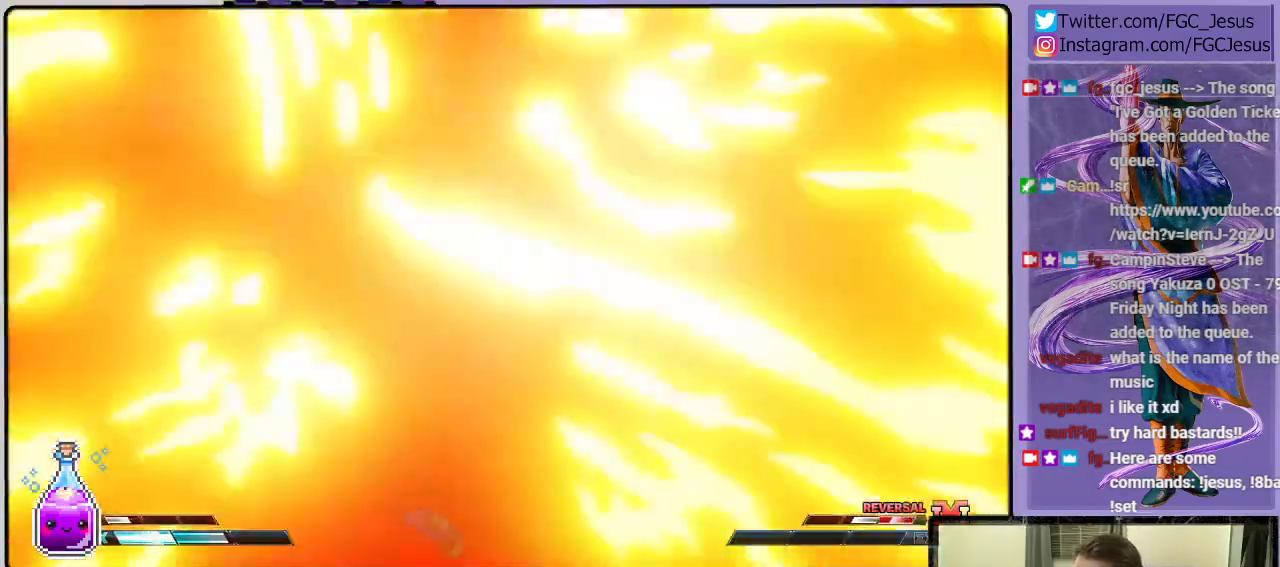
{"buttons": ["CIRCLE", "R2", "DPAD_DOWN"], "left_stick": "center", "right_stick": "center", "events": [[33, "CIRCLE", "down"], [33, "DPAD_DOWN", "down"], [33, "DPAD_RIGHT", "up"], [33, "R2", "down"], [100, "CIRCLE", "up"], [100, "R2", "up"], [133, "CIRCLE", "down"], [133, "DPAD_DOWN", "up"], [133, "DPAD_RIGHT", "down"], [167, "DPAD_UP", "down"], [167, "R2", "down"], [200, "CIRCLE", "up"], [234, "DPAD_UP", "up"], [234, "R2", "up"], [267, "CIRCLE", "down"], [267, "DPAD_DOWN", "down"], [267, "DPAD_RIGHT", "up"], [267, "R2", "down"], [334, "CIRCLE", "up"], [334, "R2", "up"], [367, "DPAD_DOWN", "up"], [367, "DPAD_RIGHT", "down"], [400, "CIRCLE", "down"], [400, "DPAD_UP", "down"], [400, "R2", "down"], [467, "CIRCLE", "up"], [467, "DPAD_DOWN", "down"], [467, "DPAD_UP", "up"], [467, "R2", "up"], [500, "CIRCLE", "down"], [500, "DPAD_RIGHT", "up"], [500, "R2", "down"]]}
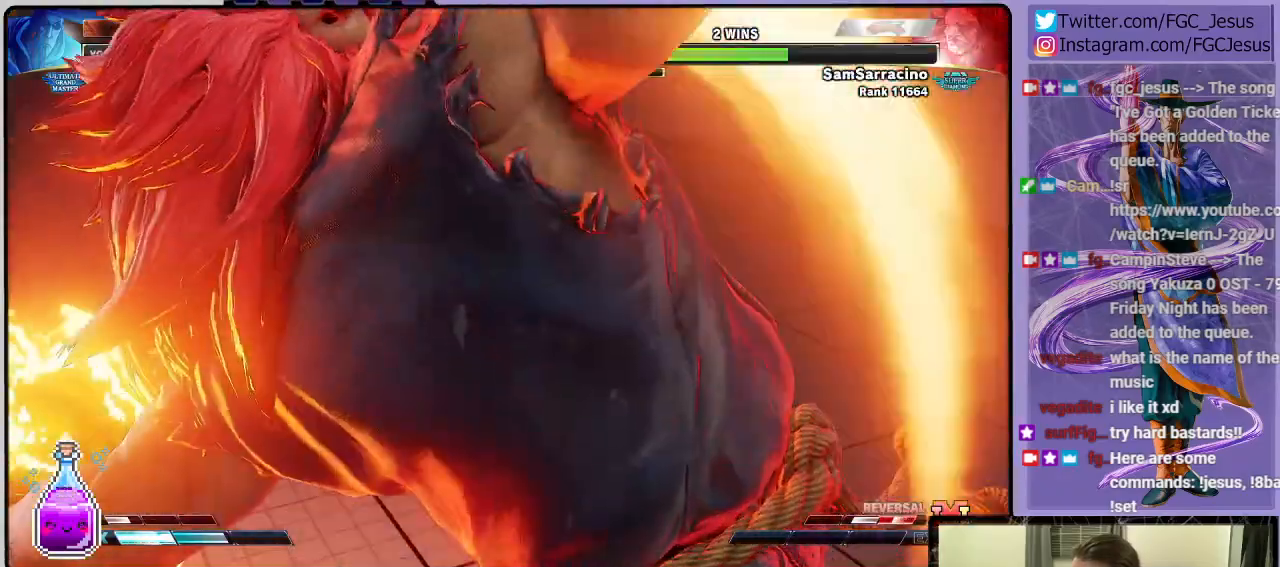
{"buttons": ["CIRCLE", "R2", "DPAD_RIGHT"], "left_stick": "center", "right_stick": "center", "events": [[67, "CIRCLE", "up"], [67, "DPAD_RIGHT", "down"], [67, "R2", "up"], [101, "DPAD_DOWN", "up"], [134, "CIRCLE", "down"], [134, "DPAD_UP", "down"], [134, "R2", "down"], [167, "DPAD_DOWN", "down"], [167, "DPAD_UP", "up"], [201, "CIRCLE", "up"], [201, "DPAD_RIGHT", "up"], [201, "R2", "up"], [267, "CIRCLE", "down"], [267, "DPAD_RIGHT", "down"], [267, "R2", "down"], [301, "CIRCLE", "up"], [301, "DPAD_DOWN", "up"], [334, "DPAD_UP", "down"], [334, "R2", "up"], [368, "CIRCLE", "down"], [368, "DPAD_DOWN", "down"], [368, "DPAD_UP", "up"], [368, "R2", "down"], [401, "DPAD_RIGHT", "up"], [434, "CIRCLE", "up"], [434, "DPAD_RIGHT", "down"], [434, "R2", "up"], [468, "DPAD_DOWN", "up"], [501, "CIRCLE", "down"], [501, "R2", "down"]]}
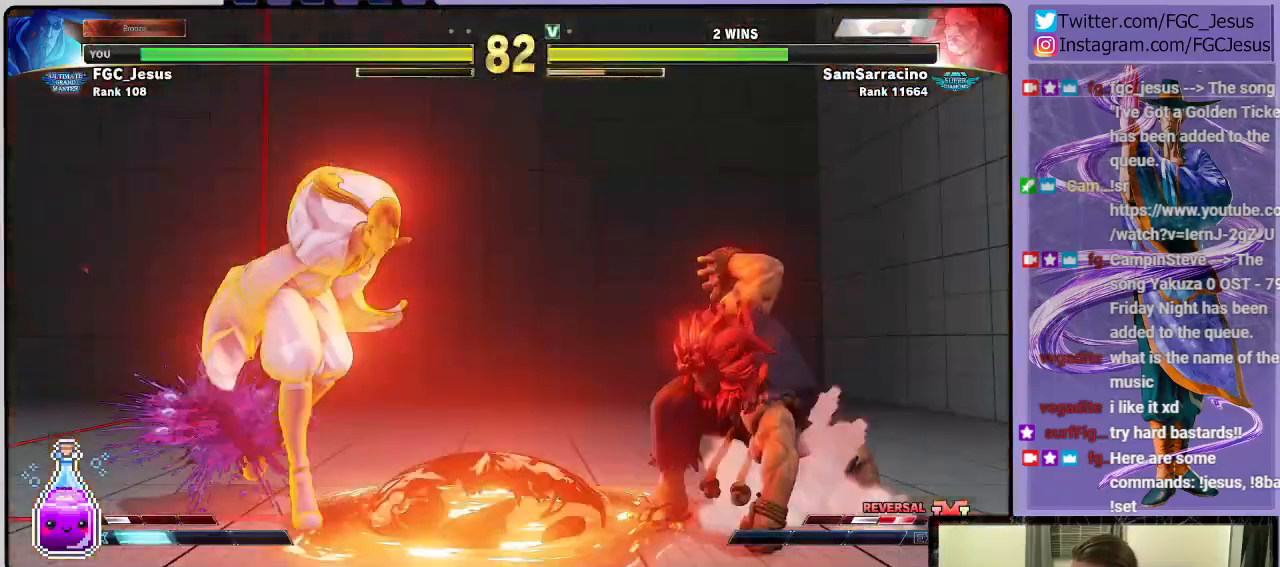
{"buttons": ["DPAD_DOWN", "DPAD_RIGHT"], "left_stick": "center", "right_stick": "center", "events": [[67, "CIRCLE", "up"], [67, "DPAD_DOWN", "down"], [67, "DPAD_RIGHT", "up"], [67, "R2", "up"], [100, "CIRCLE", "down"], [100, "DPAD_LEFT", "down"], [100, "R2", "down"], [300, "CIRCLE", "up"], [300, "R2", "up"], [467, "DPAD_LEFT", "up"], [500, "DPAD_RIGHT", "down"]]}
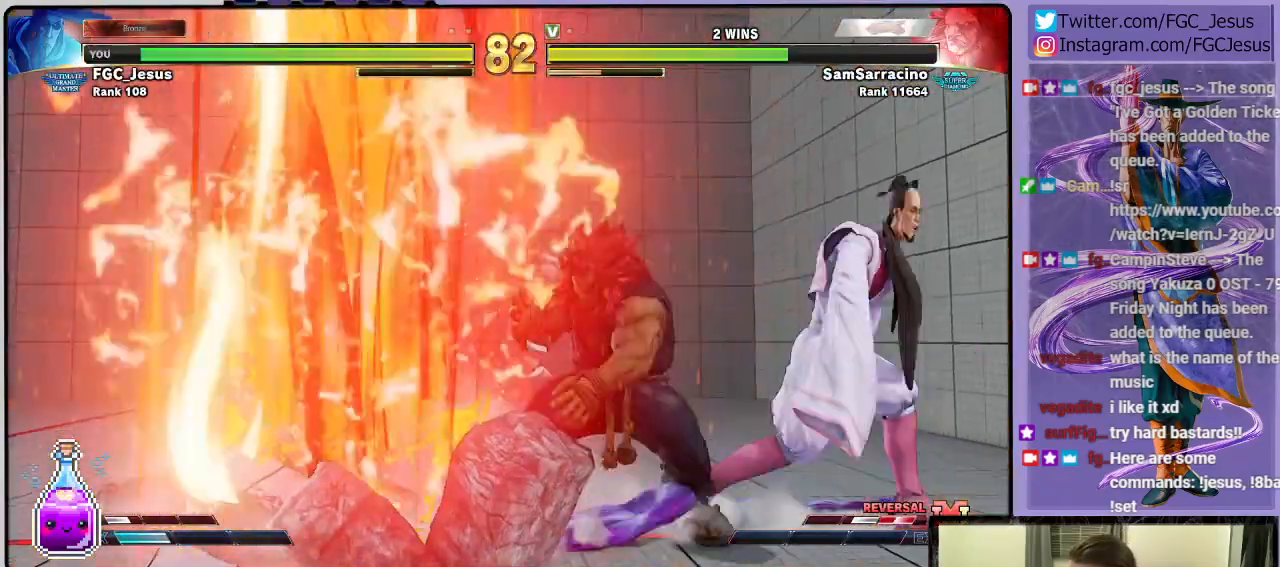
{"buttons": ["DPAD_DOWN", "DPAD_RIGHT"], "left_stick": "center", "right_stick": "center", "events": [[201, "R2", "down"], [234, "DPAD_DOWN", "up"], [334, "R2", "up"], [401, "DPAD_DOWN", "down"]]}
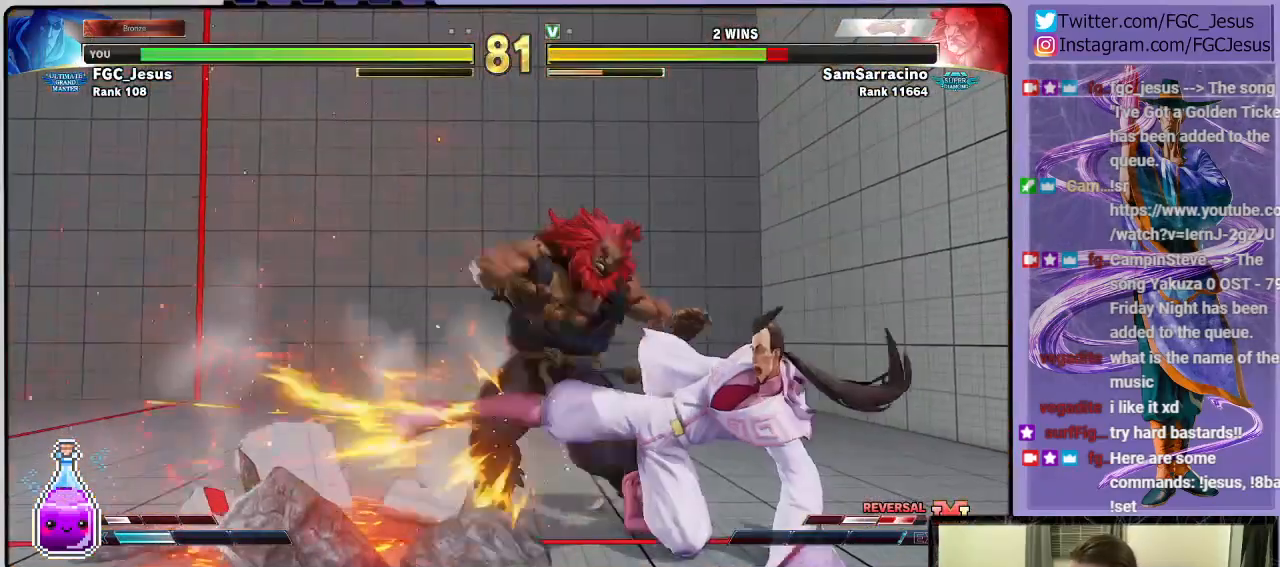
{"buttons": ["DPAD_DOWN", "DPAD_RIGHT"], "left_stick": "center", "right_stick": "center", "events": []}
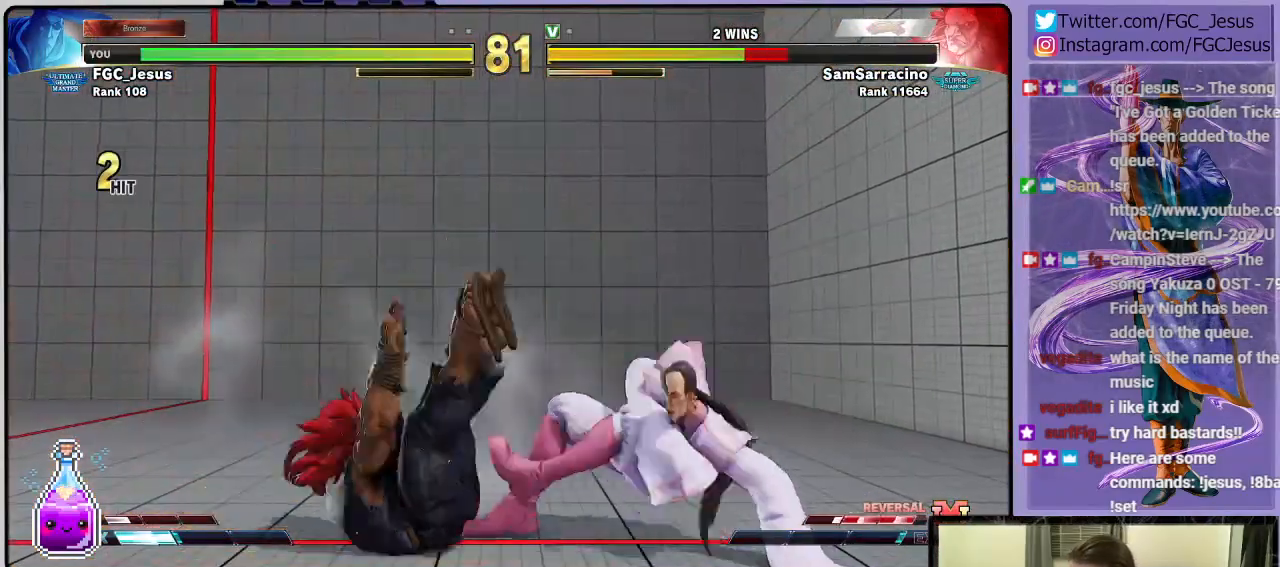
{"buttons": ["CIRCLE", "DPAD_DOWN", "DPAD_RIGHT"], "left_stick": "center", "right_stick": "center", "events": [[167, "L1", "down"], [301, "L1", "up"], [334, "CIRCLE", "down"]]}
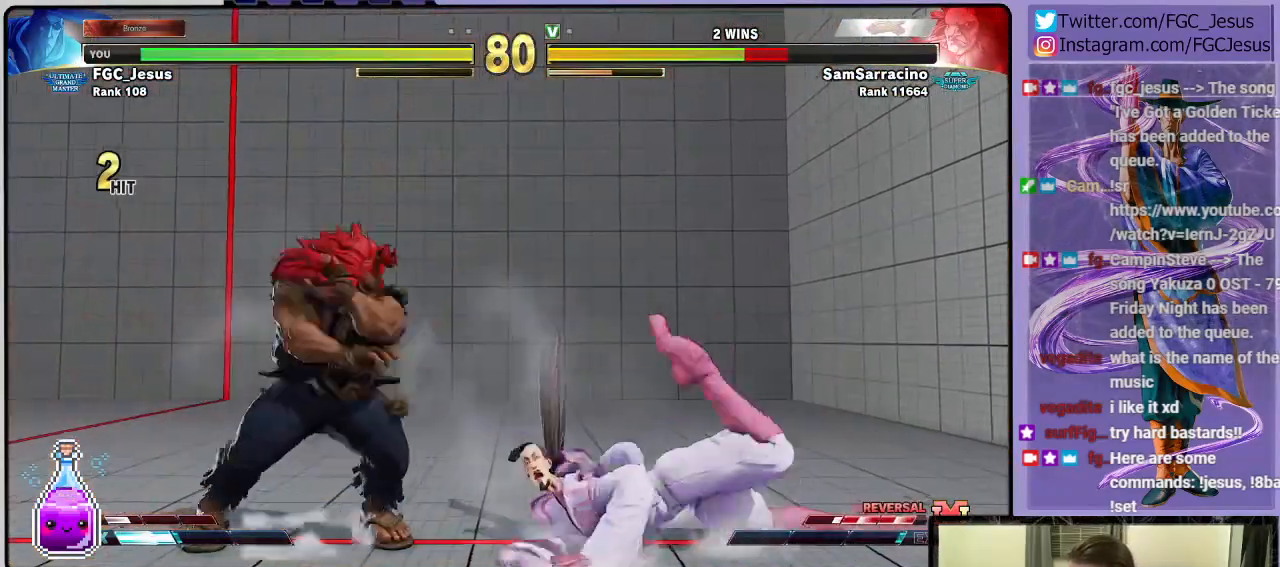
{"buttons": ["SQUARE", "DPAD_RIGHT"], "left_stick": "center", "right_stick": "center", "events": [[100, "DPAD_DOWN", "up"], [200, "CIRCLE", "up"], [467, "SQUARE", "down"]]}
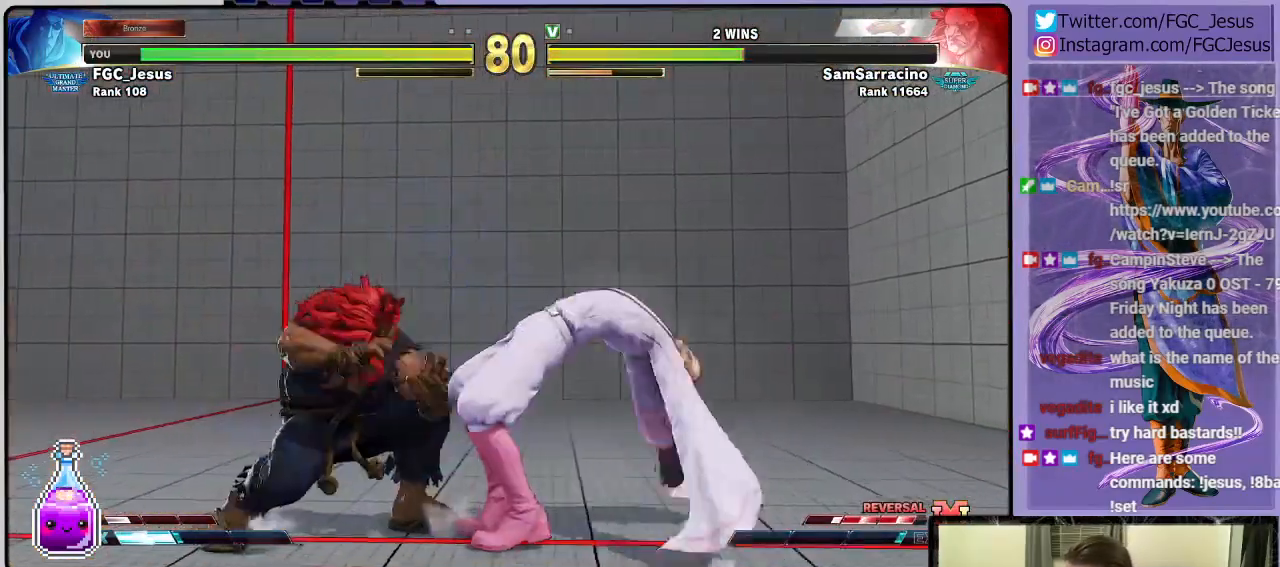
{"buttons": ["DPAD_RIGHT"], "left_stick": "center", "right_stick": "center", "events": [[167, "SQUARE", "up"], [334, "SQUARE", "down"], [501, "SQUARE", "up"]]}
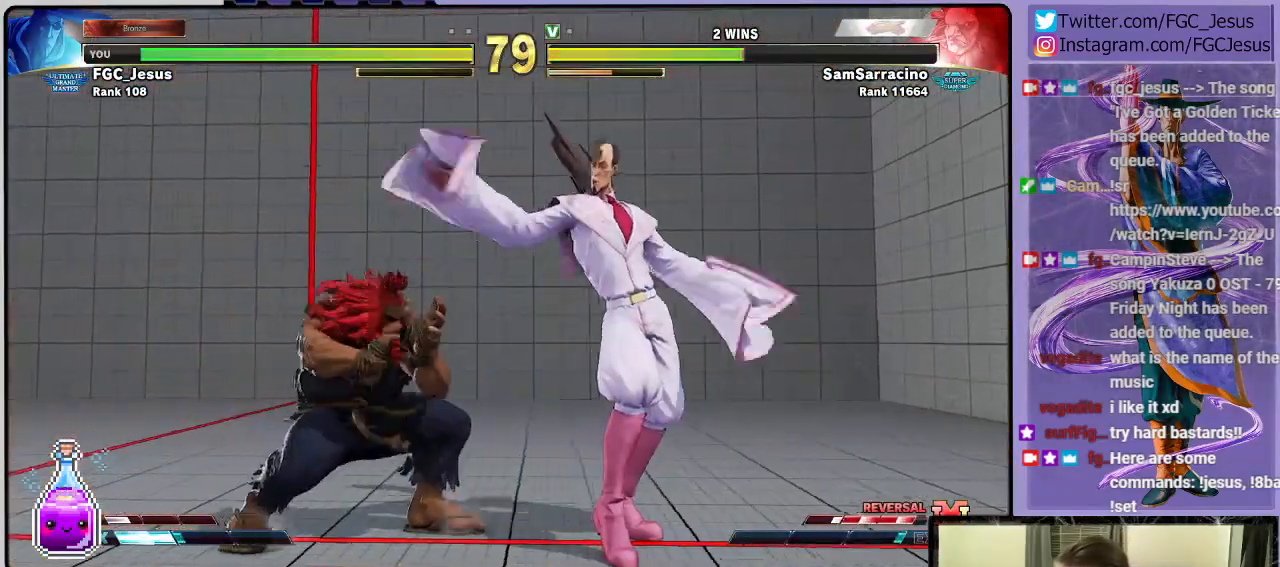
{"buttons": ["DPAD_DOWN", "DPAD_RIGHT"], "left_stick": "center", "right_stick": "center", "events": [[133, "R1", "down"], [234, "R1", "up"], [267, "DPAD_DOWN", "down"], [267, "DPAD_RIGHT", "up"], [300, "DPAD_DOWN", "up"], [300, "DPAD_LEFT", "down"], [334, "DPAD_DOWN", "down"], [367, "DPAD_LEFT", "up"], [367, "DPAD_RIGHT", "down"], [367, "R1", "down"], [467, "R1", "up"]]}
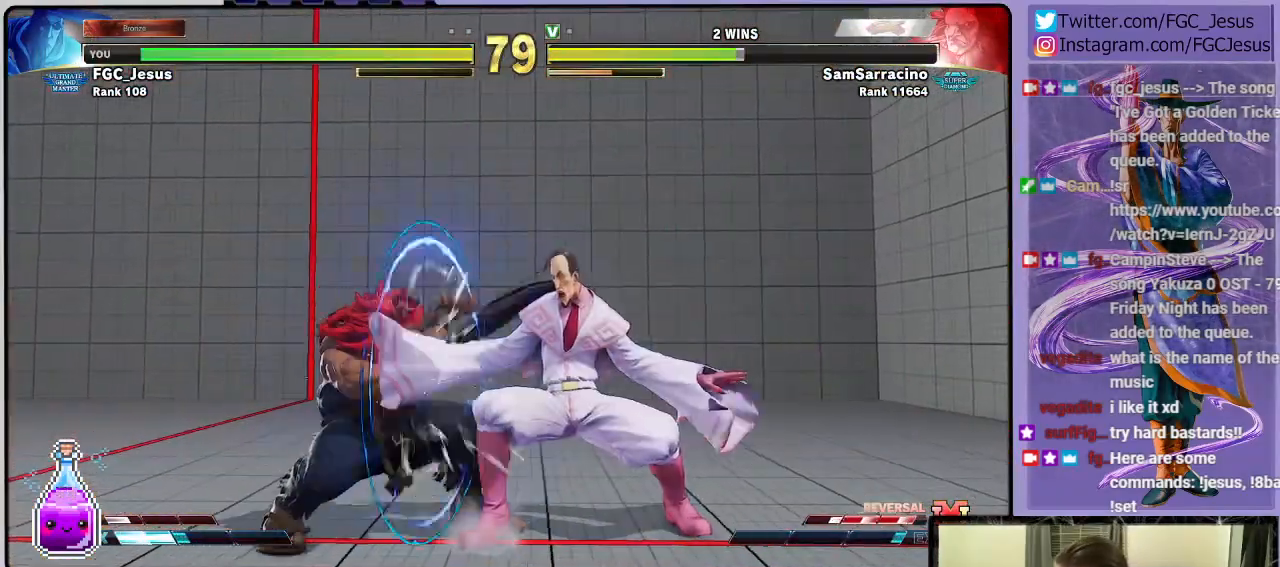
{"buttons": ["DPAD_DOWN", "DPAD_RIGHT"], "left_stick": "center", "right_stick": "center", "events": []}
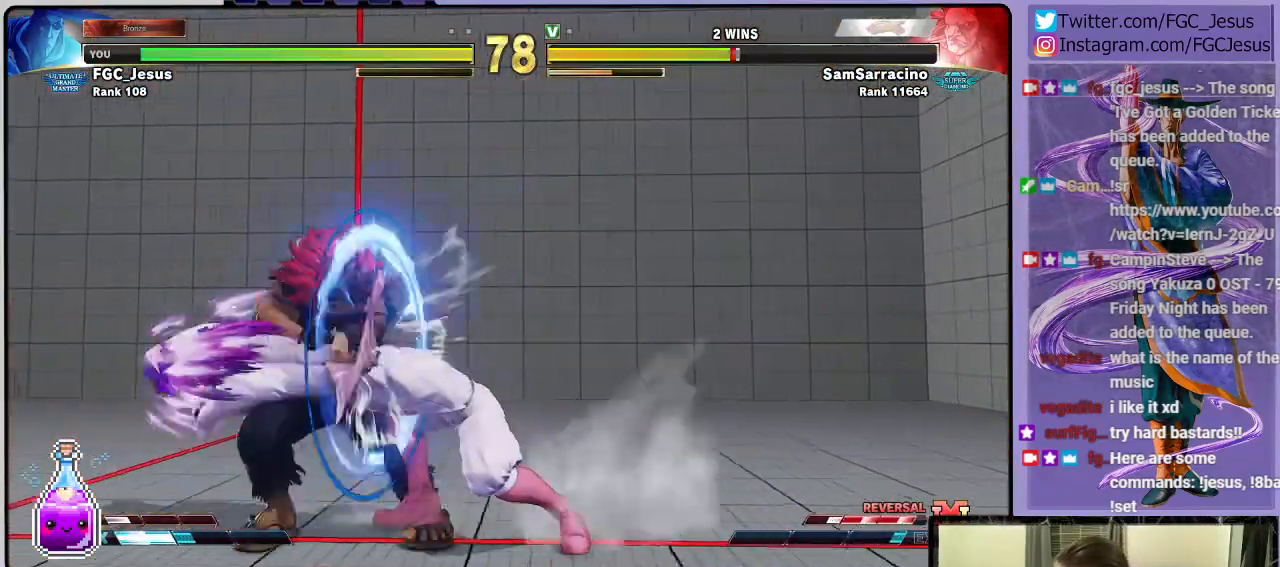
{"buttons": ["DPAD_DOWN", "DPAD_RIGHT"], "left_stick": "center", "right_stick": "center", "events": []}
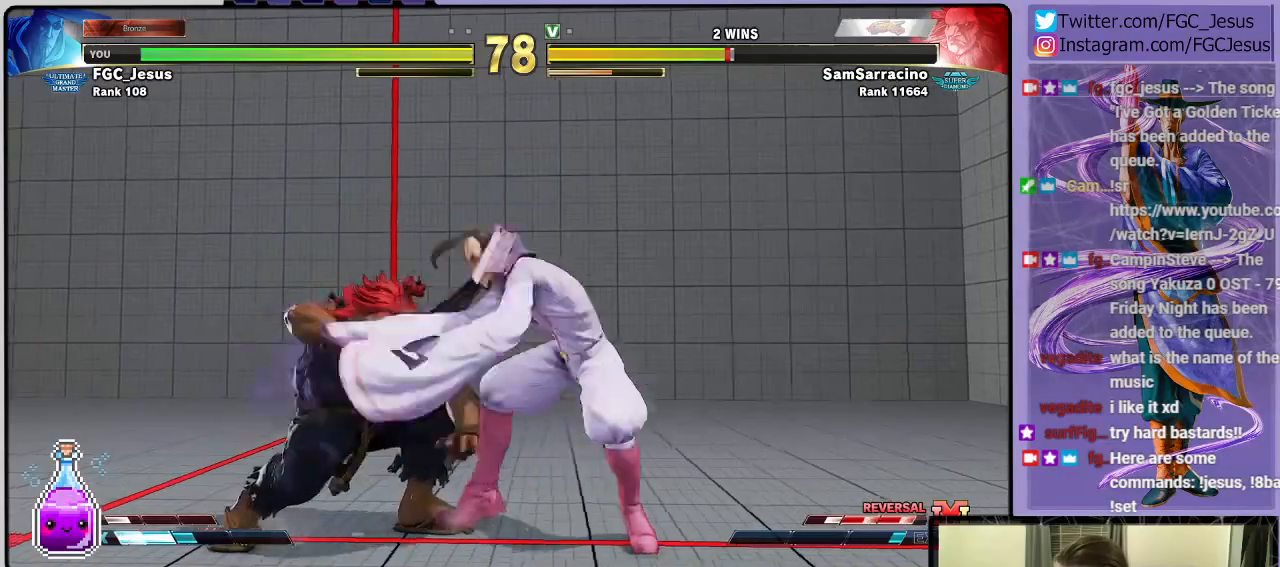
{"buttons": ["DPAD_DOWN", "DPAD_RIGHT"], "left_stick": "center", "right_stick": "center", "events": []}
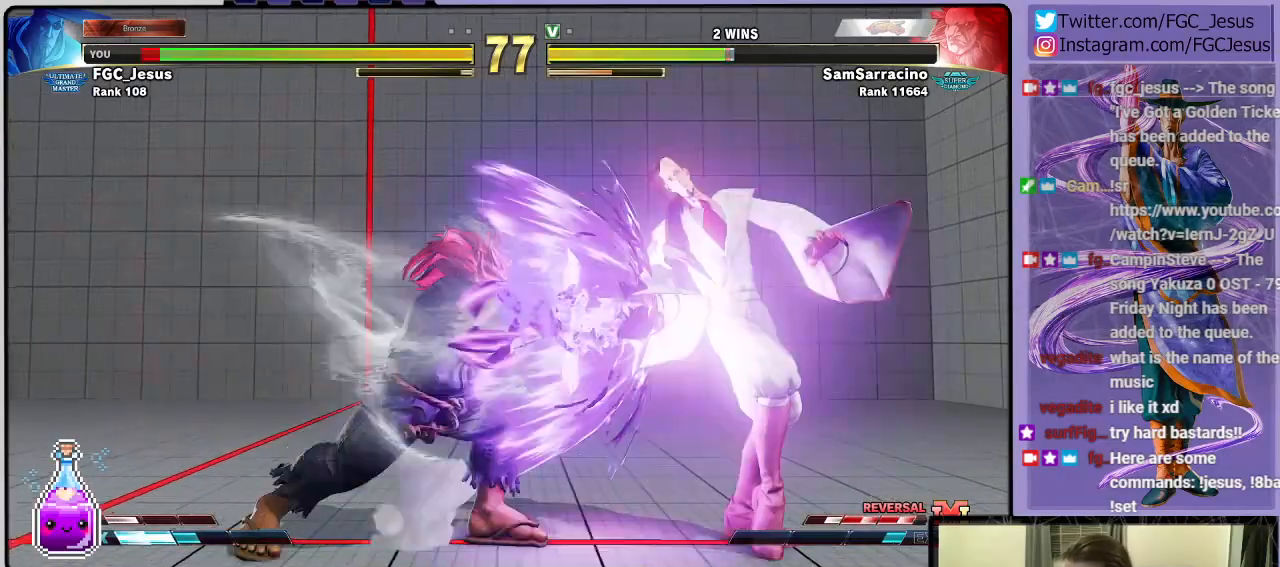
{"buttons": ["DPAD_DOWN", "DPAD_RIGHT"], "left_stick": "center", "right_stick": "center", "events": []}
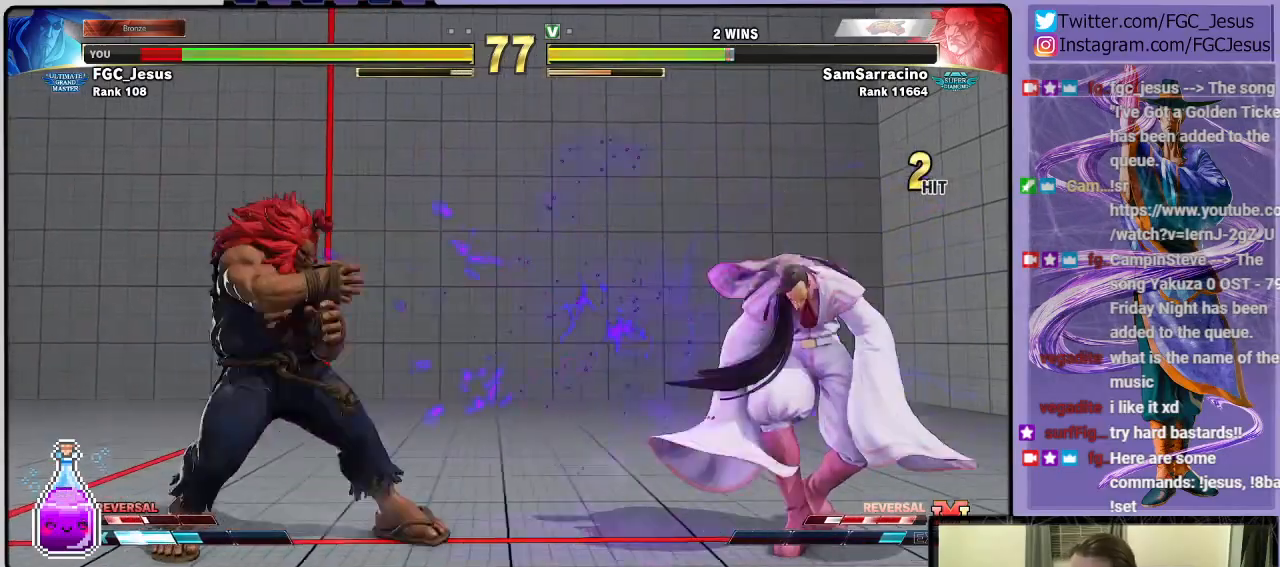
{"buttons": ["DPAD_DOWN", "DPAD_RIGHT"], "left_stick": "center", "right_stick": "center", "events": [[67, "DPAD_DOWN", "up"], [67, "DPAD_RIGHT", "up"], [67, "DPAD_UP", "down"], [67, "SQUARE", "down"], [101, "DPAD_RIGHT", "down"], [134, "DPAD_UP", "up"], [167, "DPAD_DOWN", "down"], [167, "SQUARE", "up"]]}
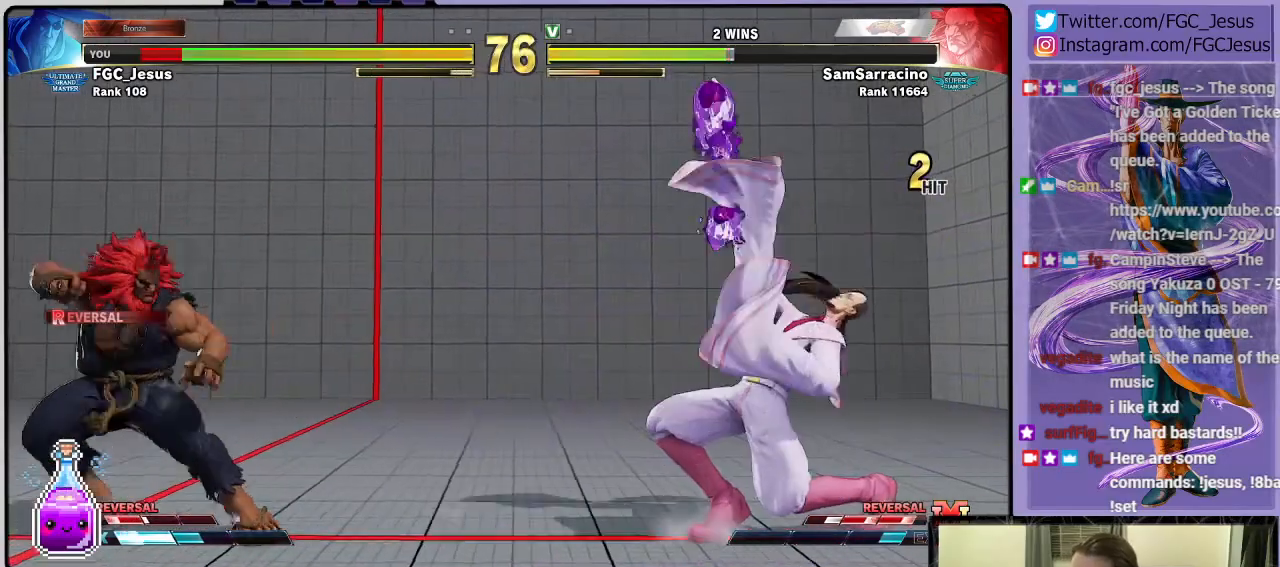
{"buttons": [], "left_stick": "center", "right_stick": "center", "events": [[133, "DPAD_DOWN", "up"], [167, "DPAD_RIGHT", "up"]]}
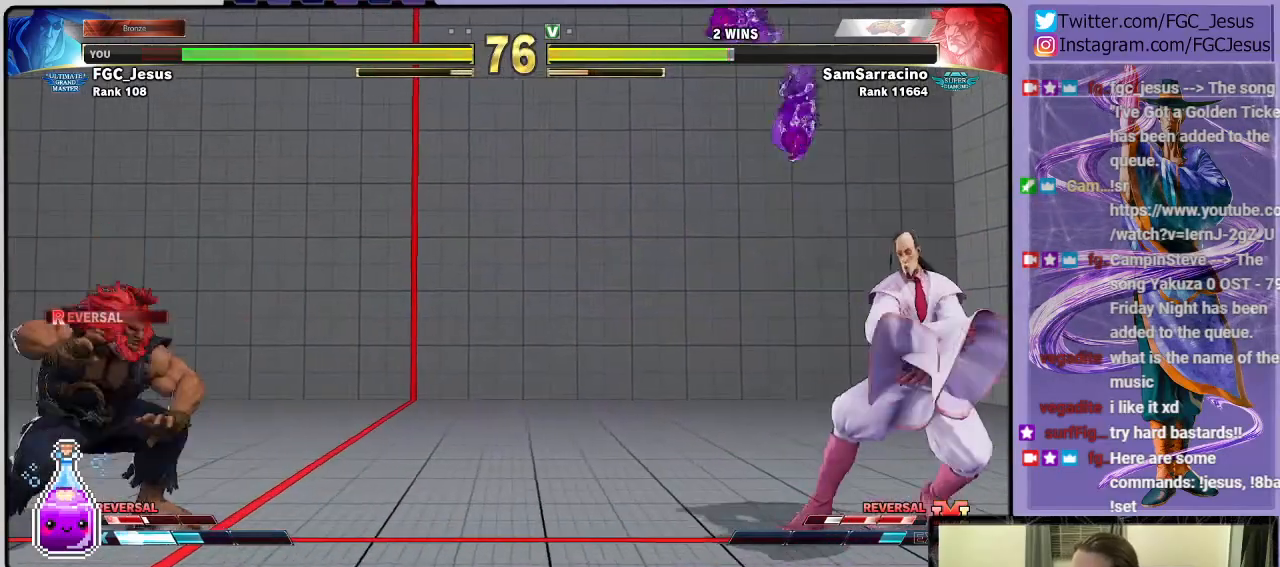
{"buttons": ["DPAD_RIGHT"], "left_stick": "center", "right_stick": "center", "events": [[134, "DPAD_RIGHT", "down"]]}
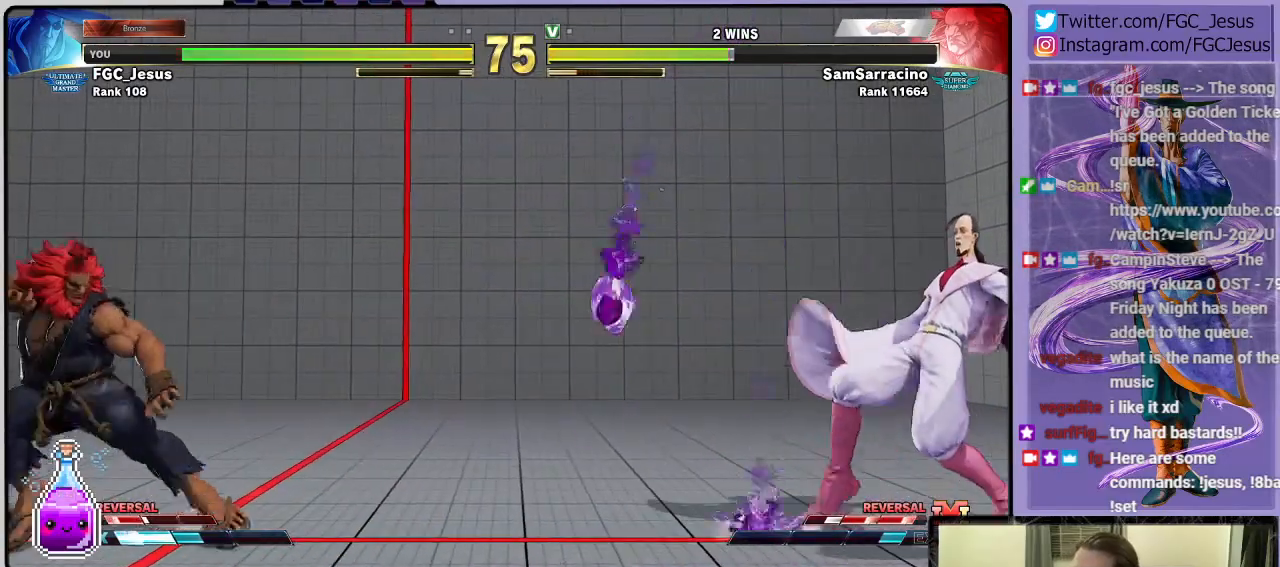
{"buttons": ["DPAD_DOWN", "DPAD_RIGHT"], "left_stick": "center", "right_stick": "center", "events": [[367, "DPAD_DOWN", "down"], [400, "CIRCLE", "down"], [400, "DPAD_DOWN", "up"], [400, "DPAD_LEFT", "down"], [400, "DPAD_RIGHT", "up"], [434, "DPAD_DOWN", "down"], [467, "DPAD_LEFT", "up"], [467, "DPAD_RIGHT", "down"], [500, "CIRCLE", "up"]]}
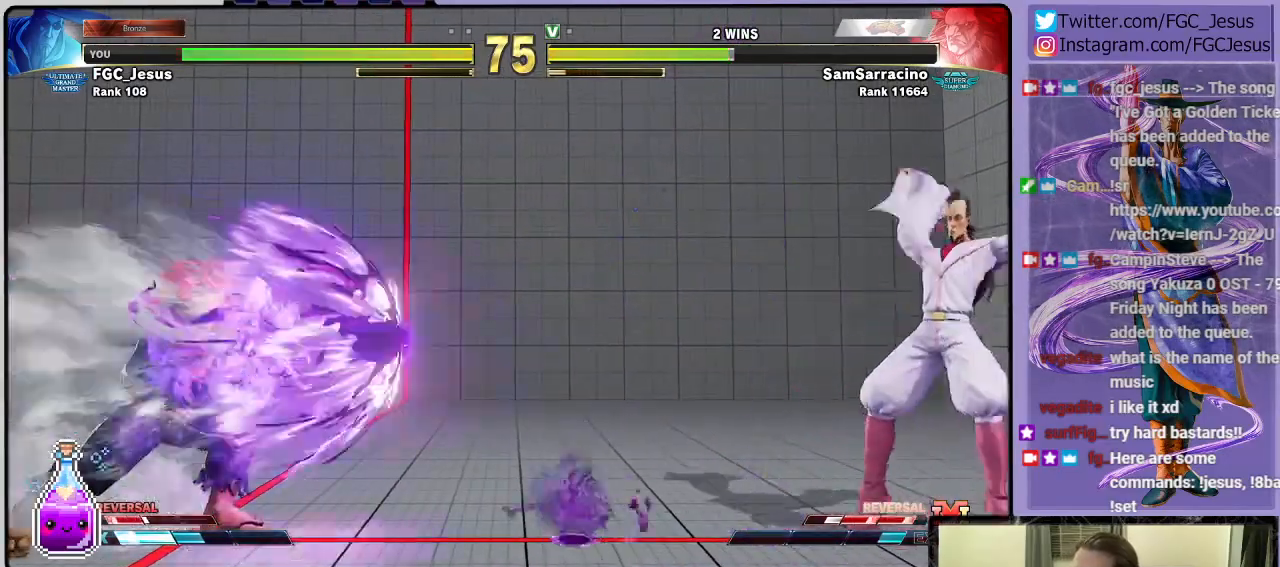
{"buttons": ["DPAD_DOWN", "DPAD_RIGHT"], "left_stick": "center", "right_stick": "center", "events": []}